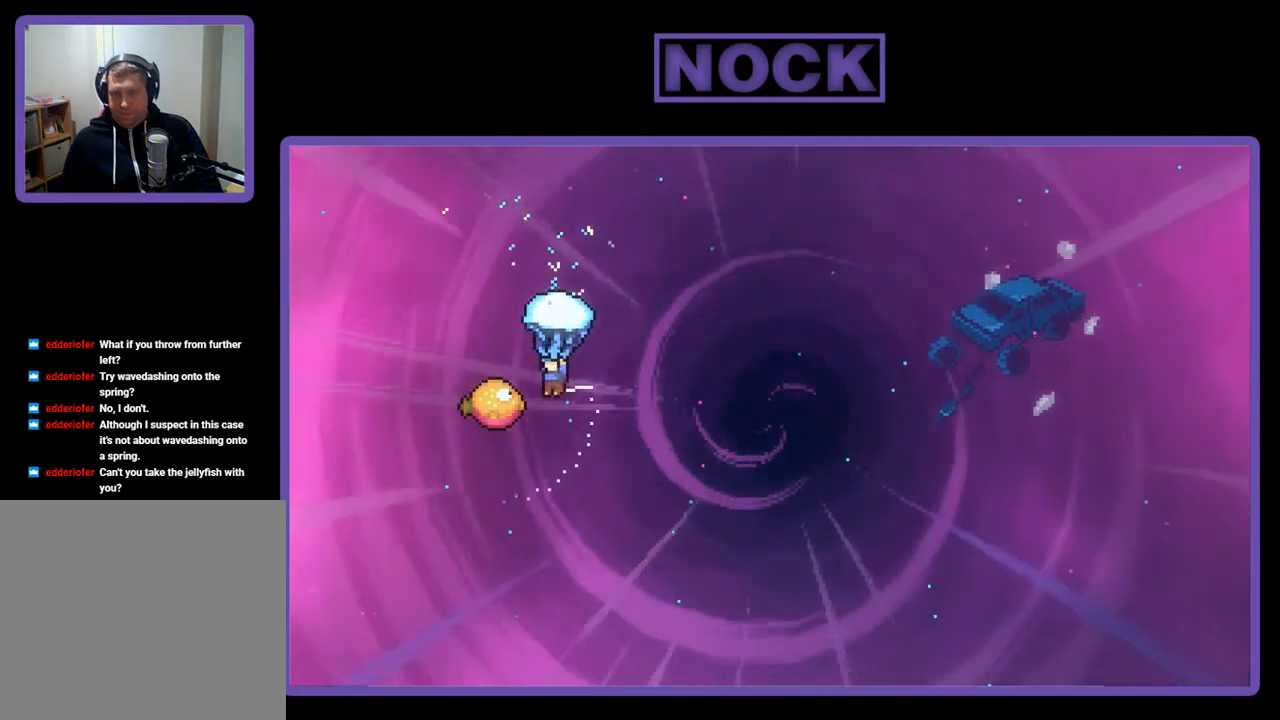
Gameplay with a controller (PlayStation layout); each line is a JSON object with the inputs held at the frame after it. "events" lists button and stick changes between this image and that frame as [ms after this image, input, new state], when the widget could be followed in between. Not read: left_stick.
{"buttons": ["R2", "DPAD_RIGHT"], "right_stick": "center", "events": [[100, "DPAD_LEFT", "up"], [100, "DPAD_UP", "down"], [133, "DPAD_UP", "up"], [167, "DPAD_RIGHT", "down"]]}
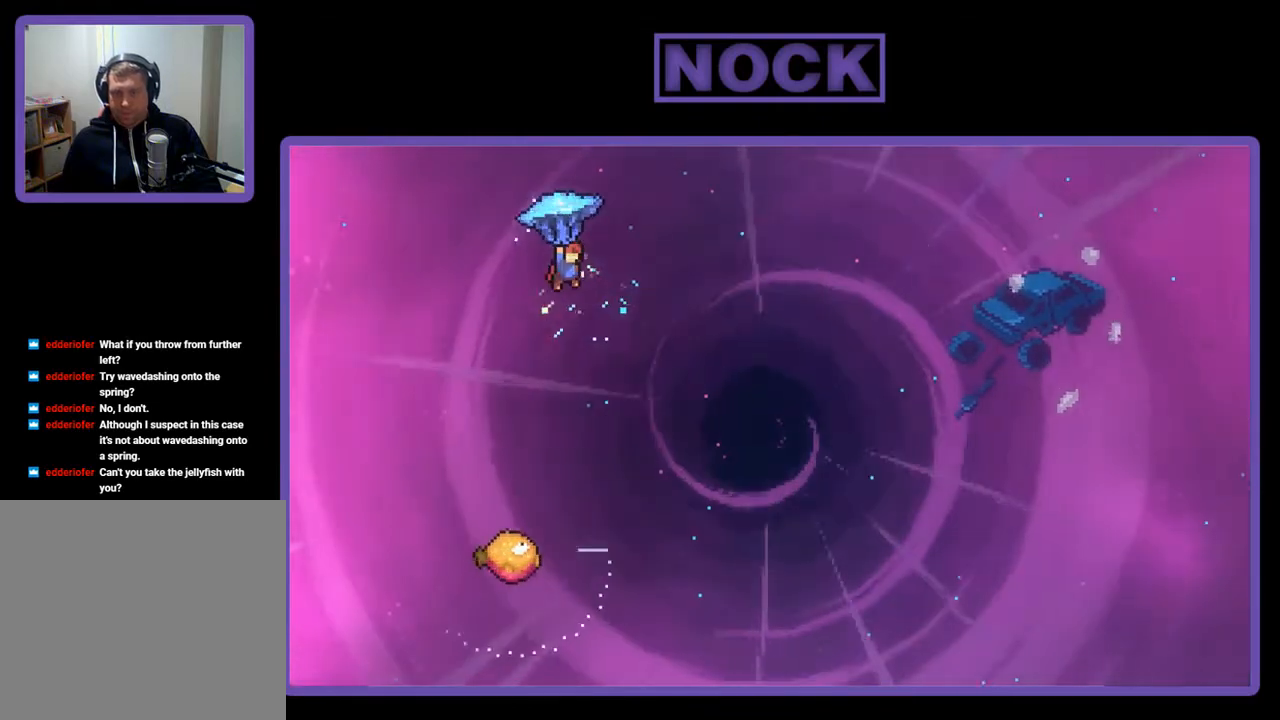
{"buttons": ["R2"], "right_stick": "center", "events": [[133, "DPAD_RIGHT", "up"]]}
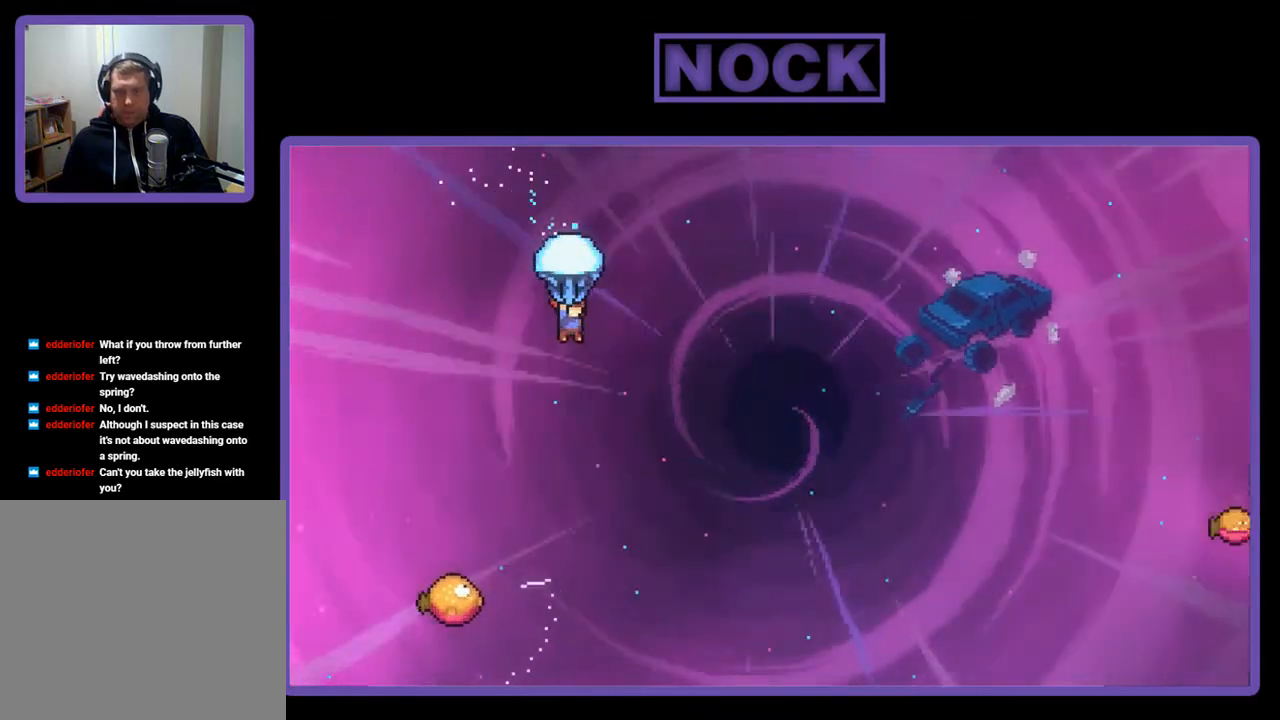
{"buttons": ["R2", "DPAD_DOWN"], "right_stick": "center", "events": [[33, "DPAD_DOWN", "down"]]}
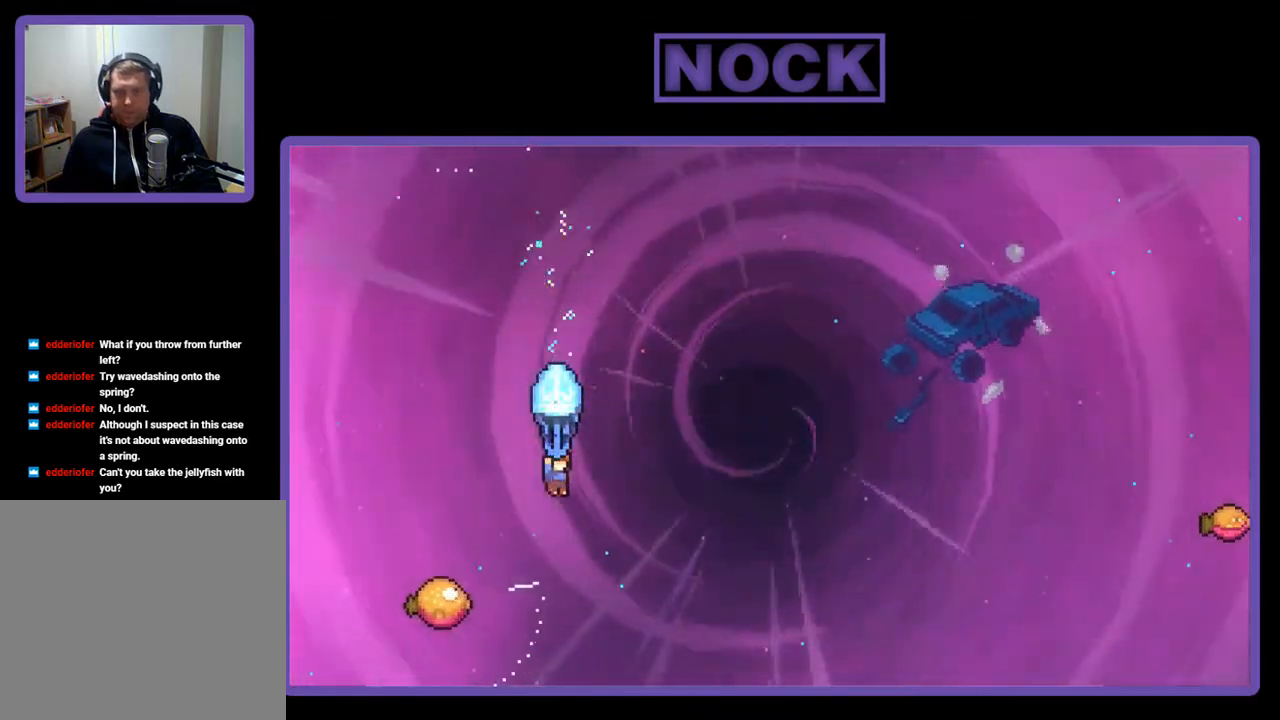
{"buttons": ["R2", "DPAD_LEFT"], "right_stick": "center", "events": [[33, "DPAD_DOWN", "up"], [333, "DPAD_LEFT", "down"]]}
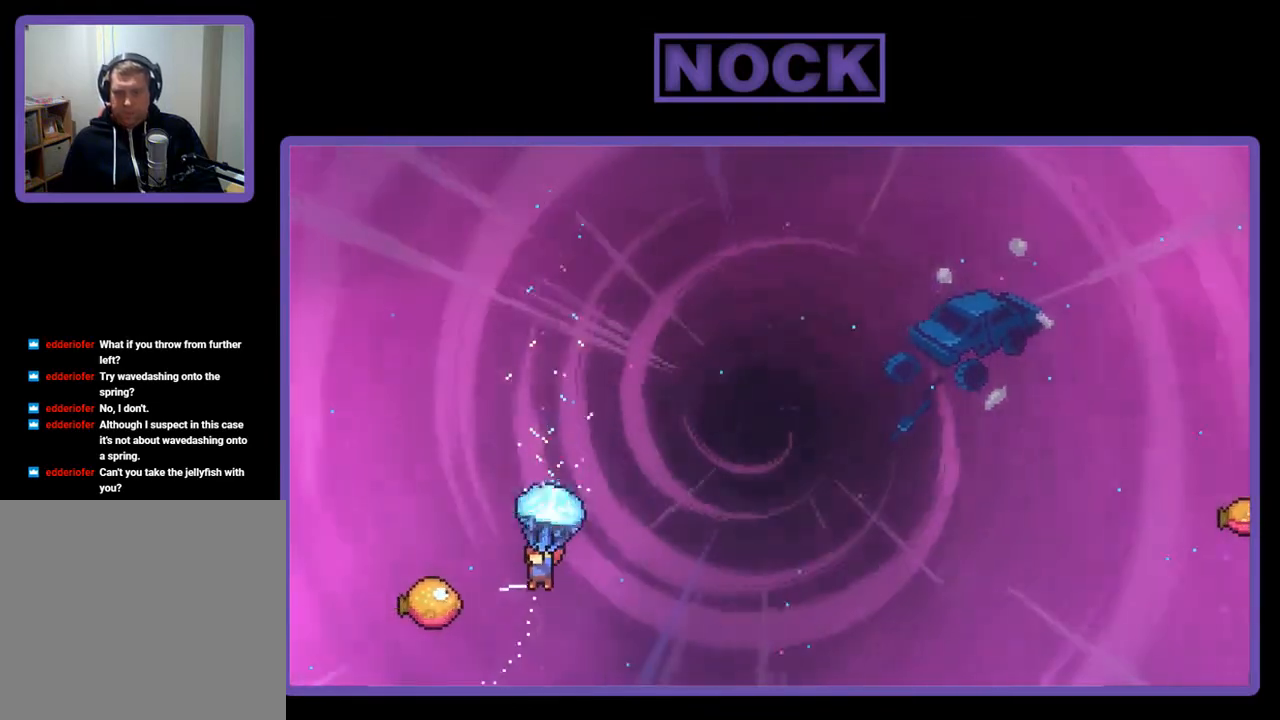
{"buttons": ["R2", "DPAD_RIGHT"], "right_stick": "center", "events": [[300, "DPAD_UP", "down"], [333, "DPAD_LEFT", "up"], [367, "DPAD_UP", "up"], [400, "DPAD_RIGHT", "down"]]}
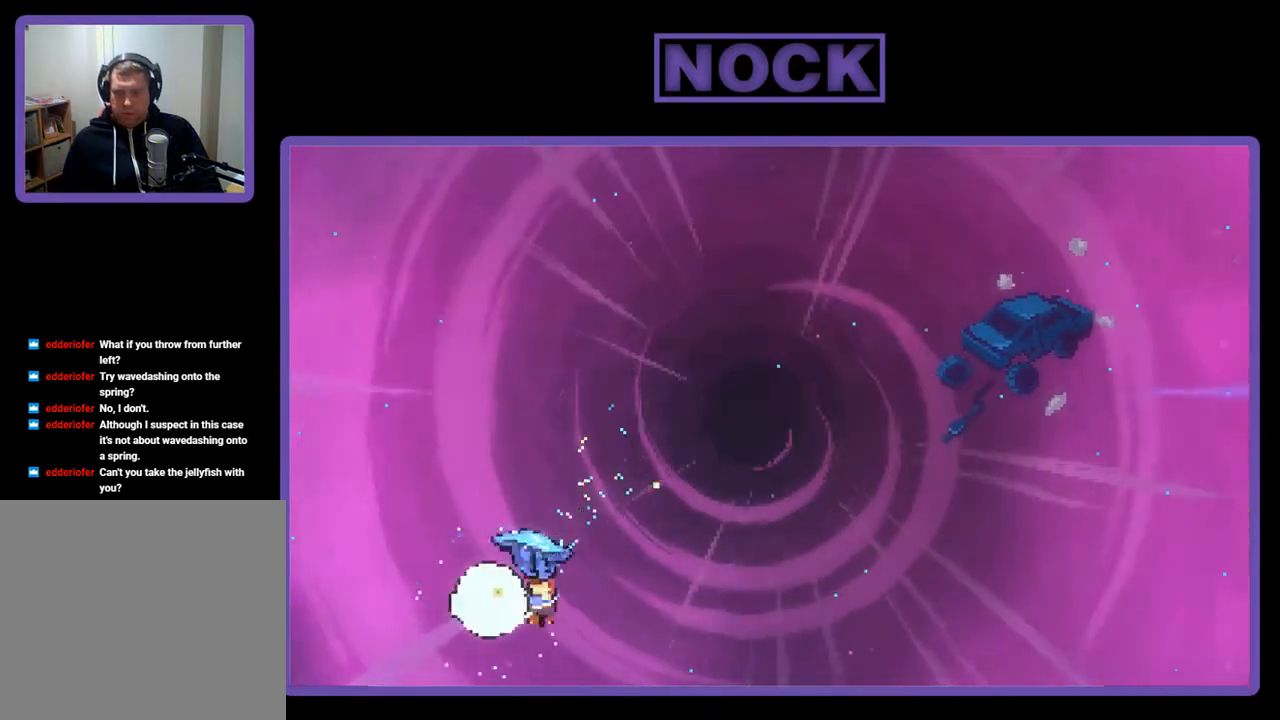
{"buttons": ["R2", "DPAD_UP", "DPAD_RIGHT"], "right_stick": "center", "events": [[33, "DPAD_UP", "down"]]}
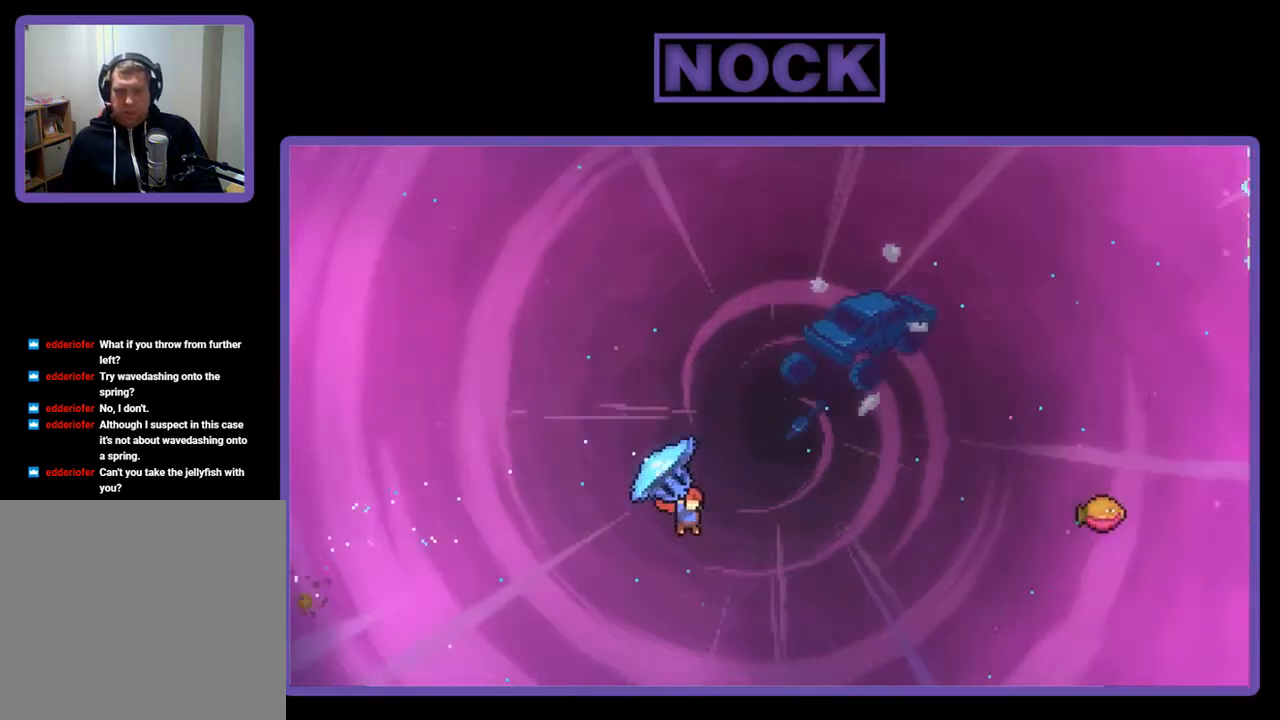
{"buttons": ["CIRCLE", "R2", "DPAD_UP", "DPAD_RIGHT"], "right_stick": "center", "events": [[33, "R2", "up"], [167, "CIRCLE", "down"], [167, "DPAD_RIGHT", "up"], [167, "R2", "down"], [367, "DPAD_RIGHT", "down"]]}
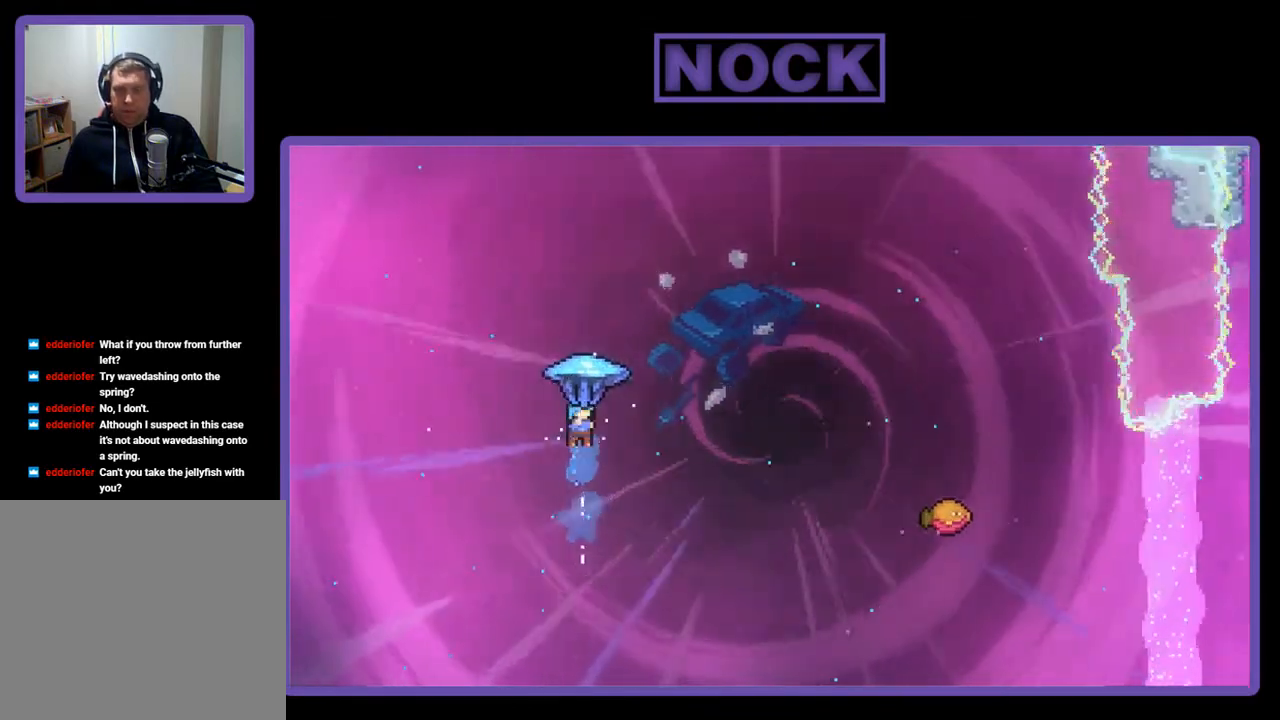
{"buttons": ["R2", "DPAD_RIGHT"], "right_stick": "center", "events": [[100, "DPAD_UP", "up"], [500, "CIRCLE", "up"]]}
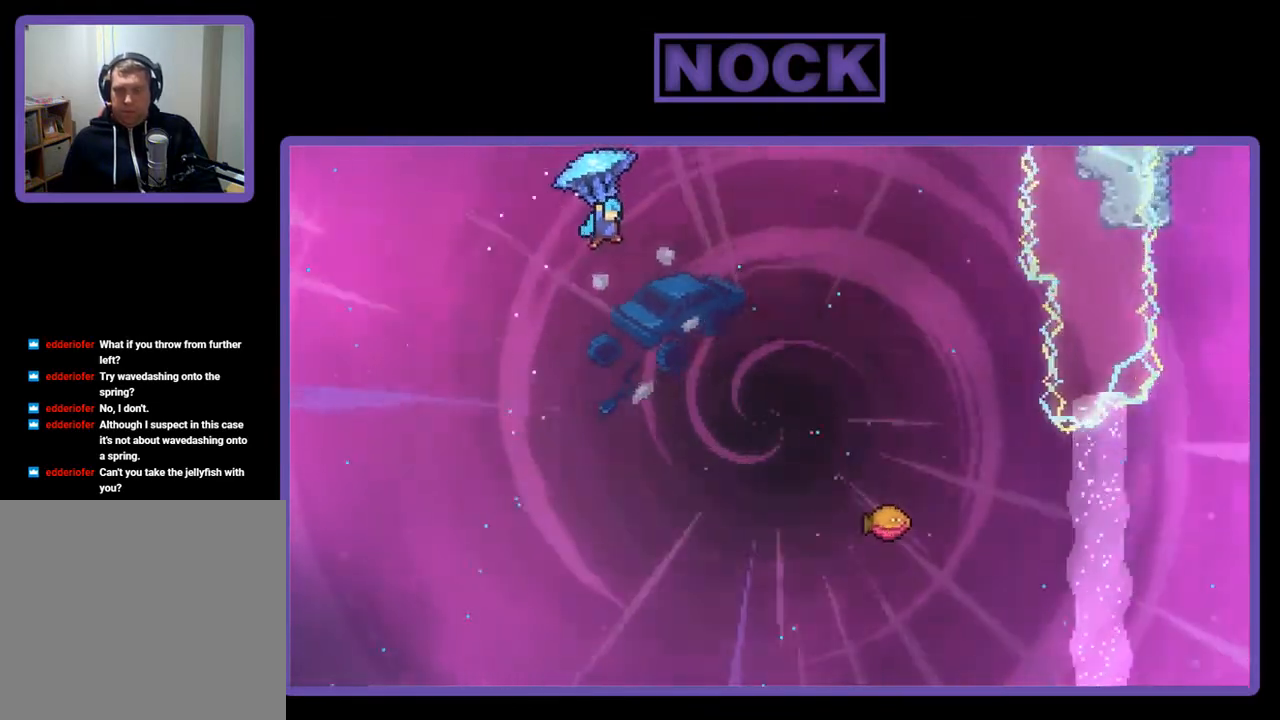
{"buttons": ["R2", "DPAD_RIGHT"], "right_stick": "center", "events": []}
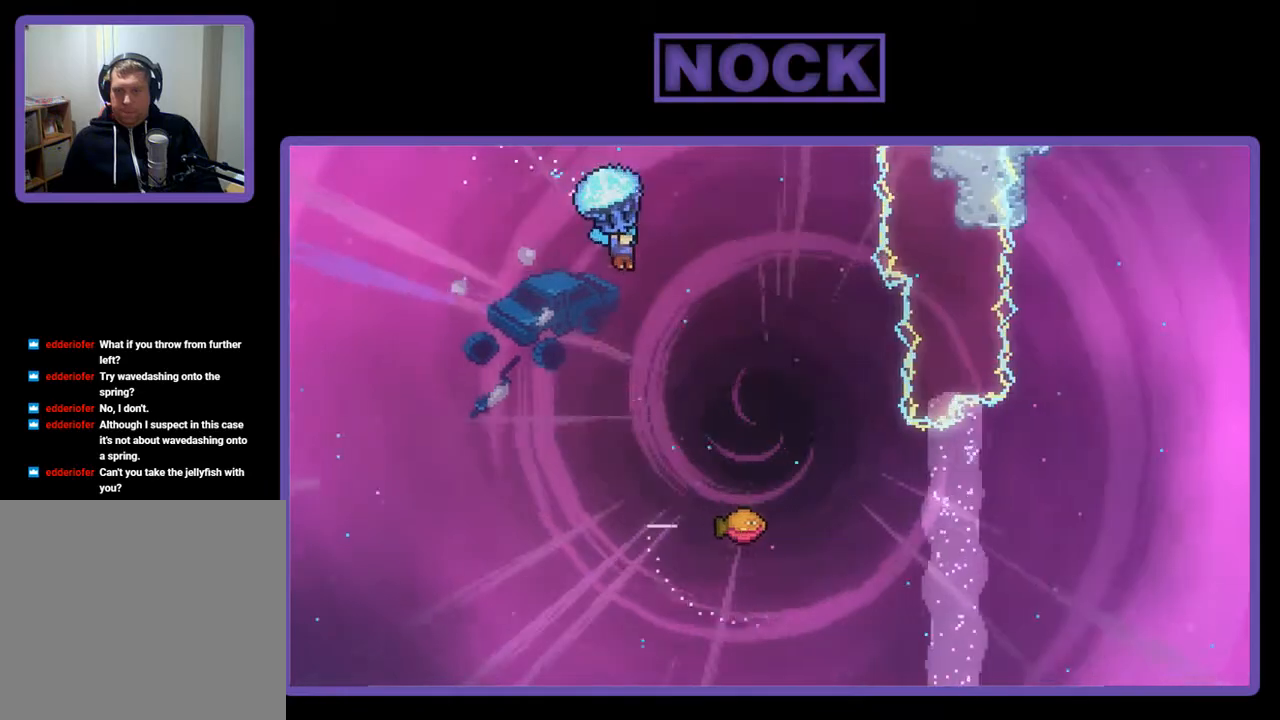
{"buttons": ["R2", "DPAD_RIGHT"], "right_stick": "center", "events": []}
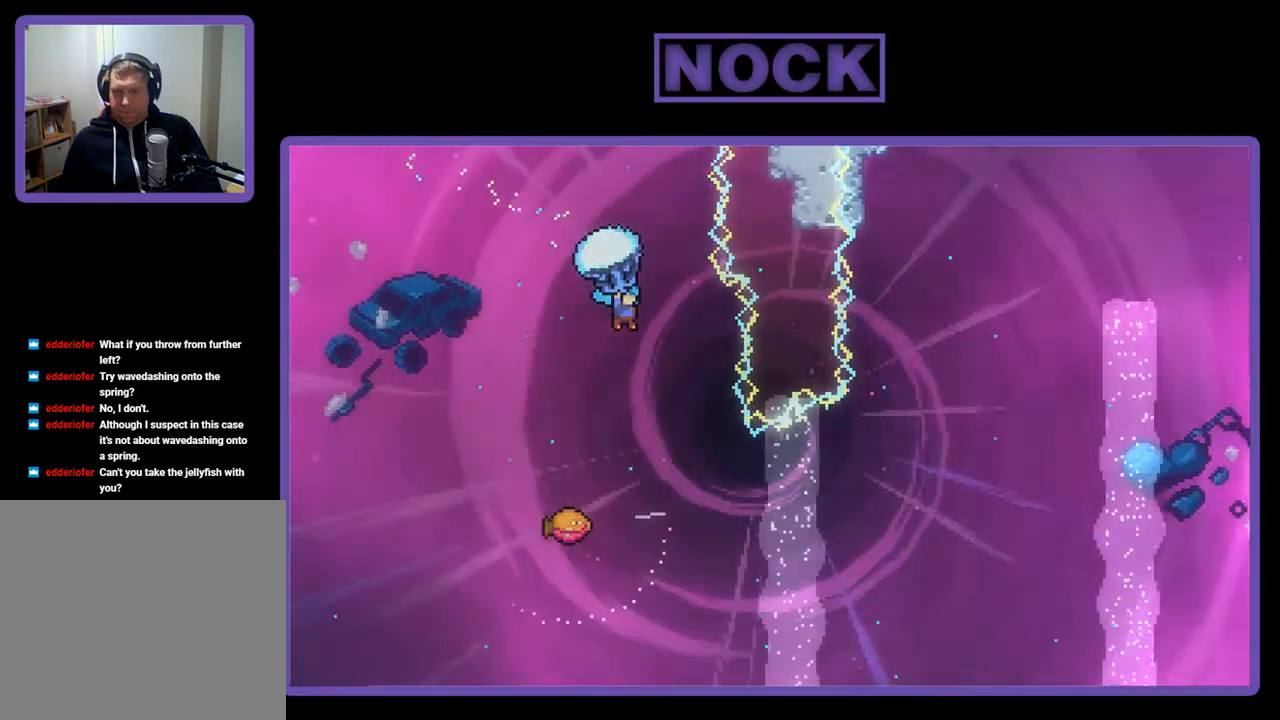
{"buttons": ["R2"], "right_stick": "center", "events": [[33, "DPAD_RIGHT", "up"]]}
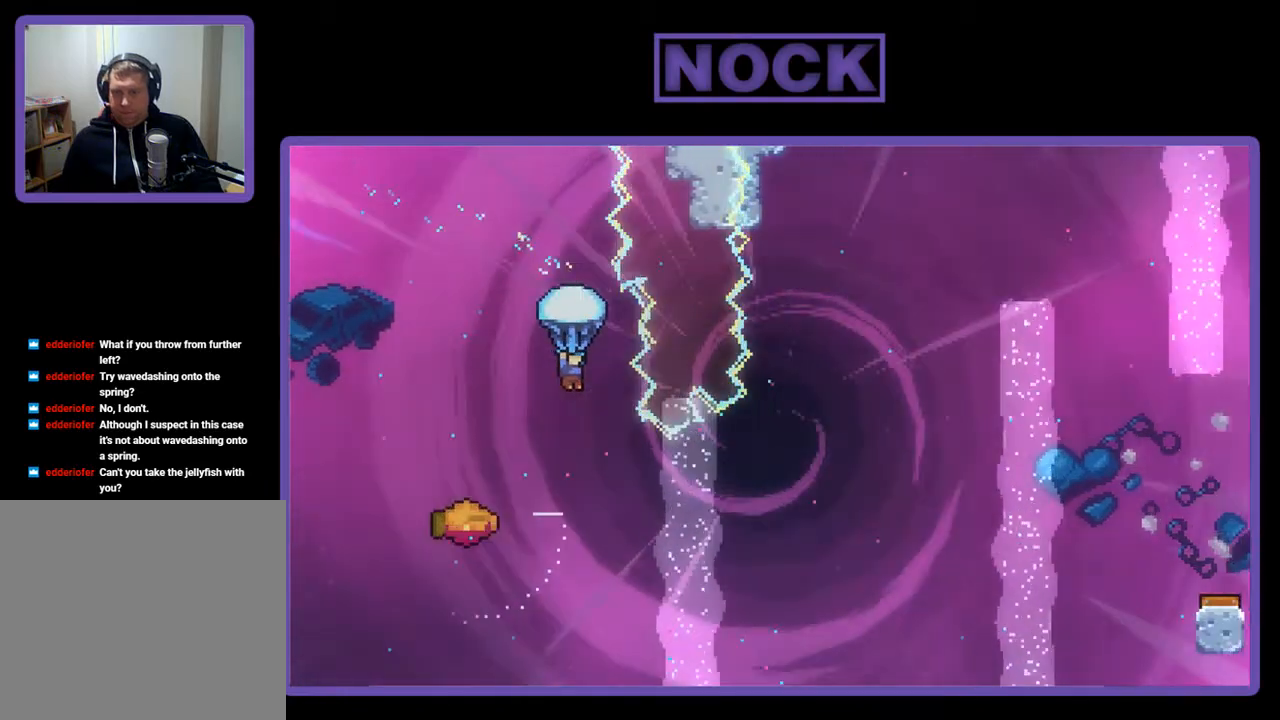
{"buttons": [], "right_stick": "center", "events": [[67, "R2", "up"], [333, "DPAD_LEFT", "down"], [433, "DPAD_LEFT", "up"]]}
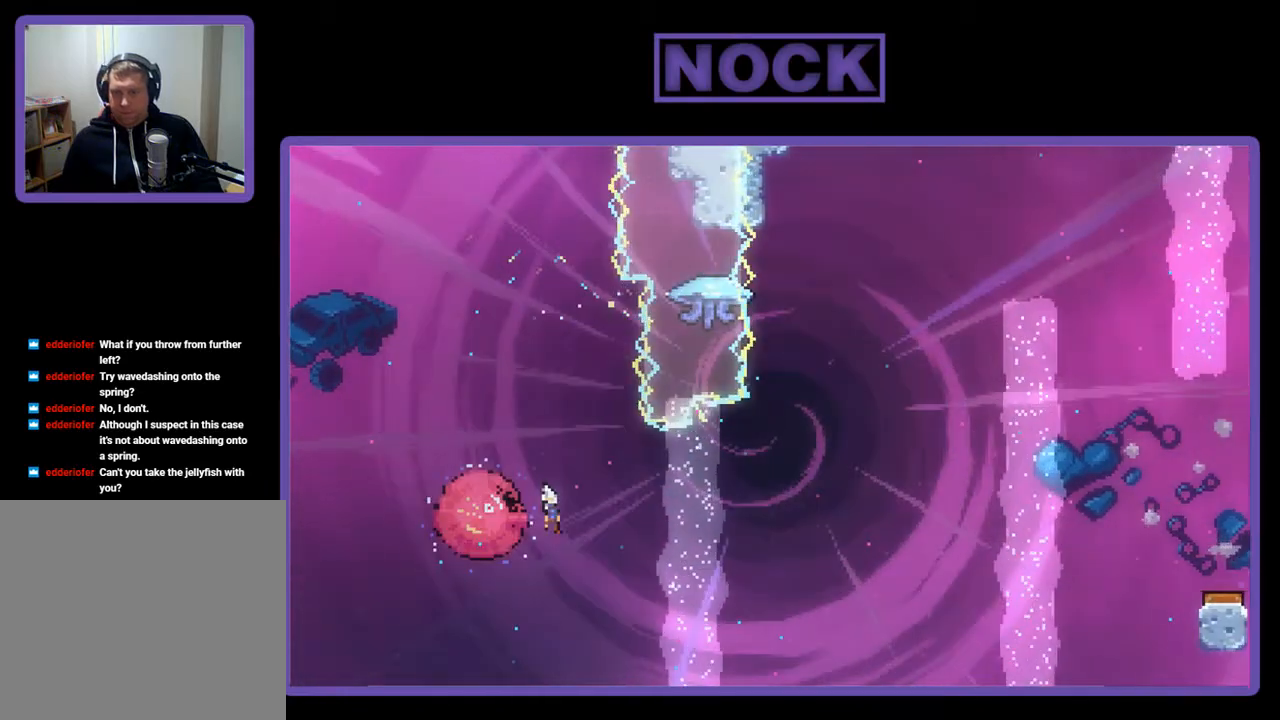
{"buttons": ["R2", "DPAD_UP", "DPAD_RIGHT"], "right_stick": "center", "events": [[133, "DPAD_LEFT", "down"], [133, "DPAD_UP", "down"], [233, "DPAD_LEFT", "up"], [267, "DPAD_RIGHT", "down"], [267, "DPAD_UP", "up"], [500, "DPAD_UP", "down"], [500, "R2", "down"]]}
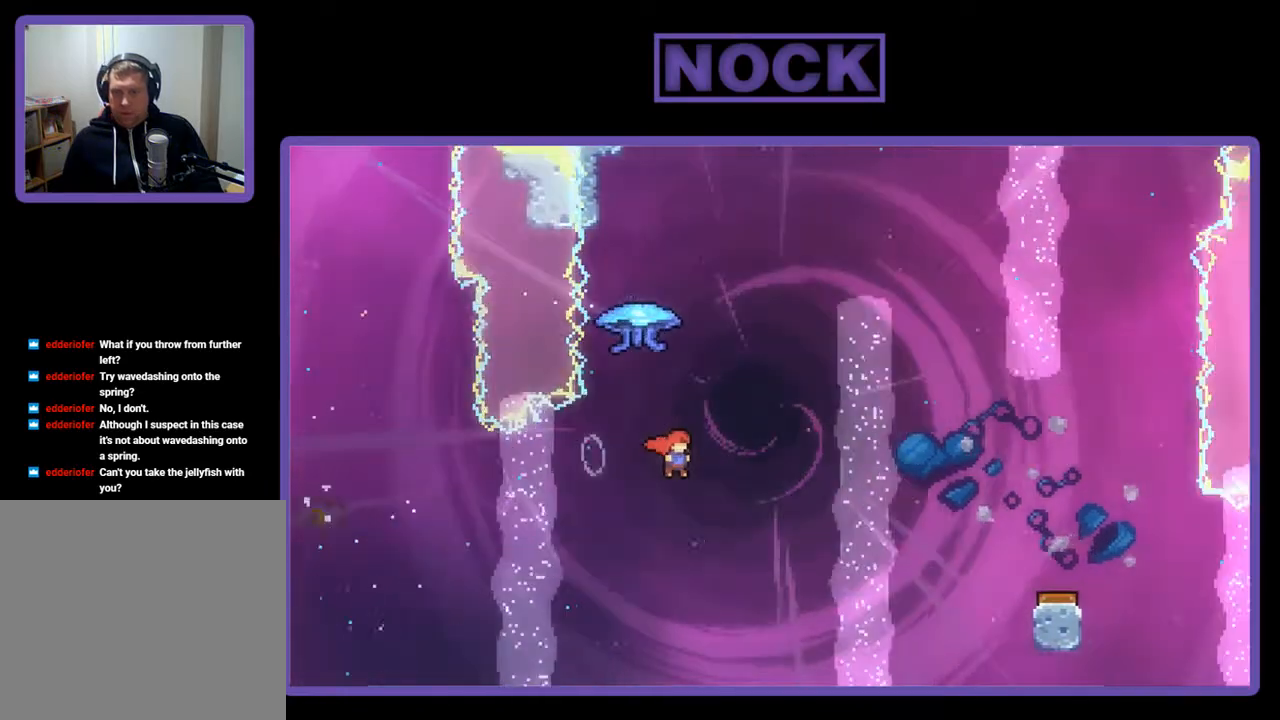
{"buttons": ["R2", "DPAD_RIGHT"], "right_stick": "center", "events": [[33, "CIRCLE", "down"], [33, "DPAD_RIGHT", "up"], [233, "DPAD_RIGHT", "down"], [267, "CIRCLE", "up"], [267, "DPAD_UP", "up"]]}
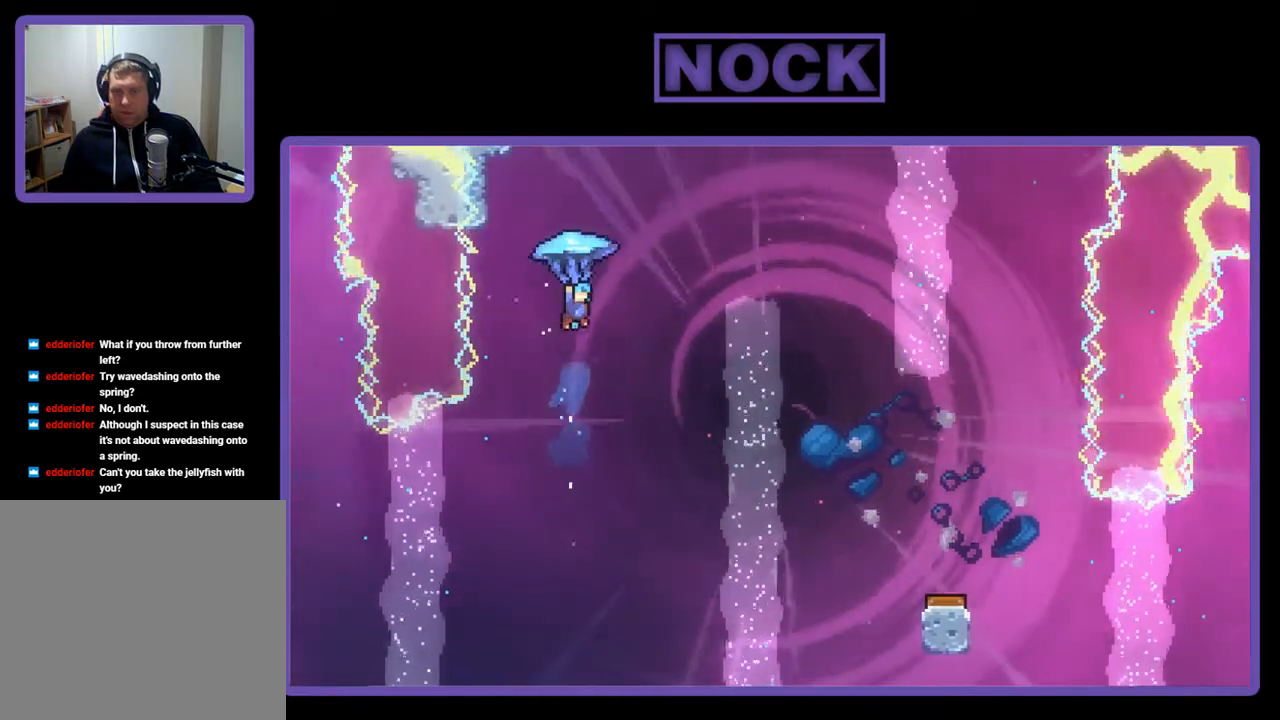
{"buttons": ["R2", "DPAD_RIGHT"], "right_stick": "center", "events": []}
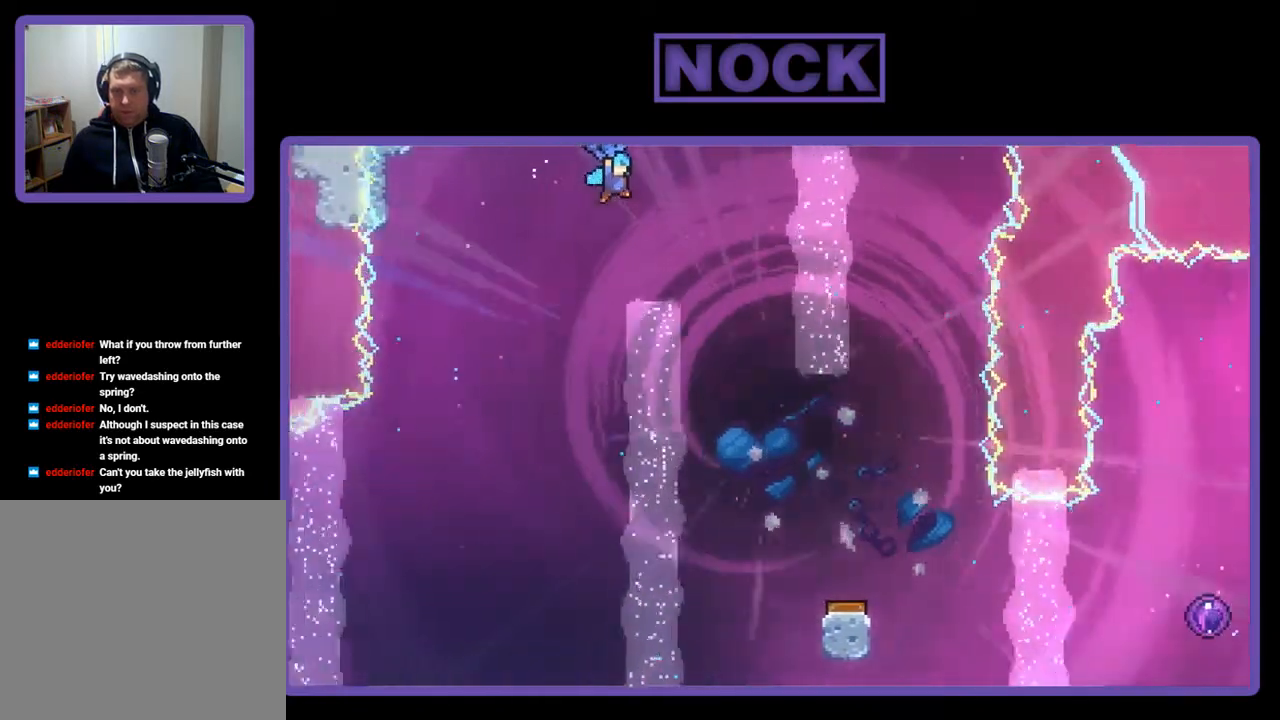
{"buttons": ["R2", "DPAD_DOWN"], "right_stick": "center", "events": [[267, "DPAD_RIGHT", "up"], [433, "DPAD_DOWN", "down"]]}
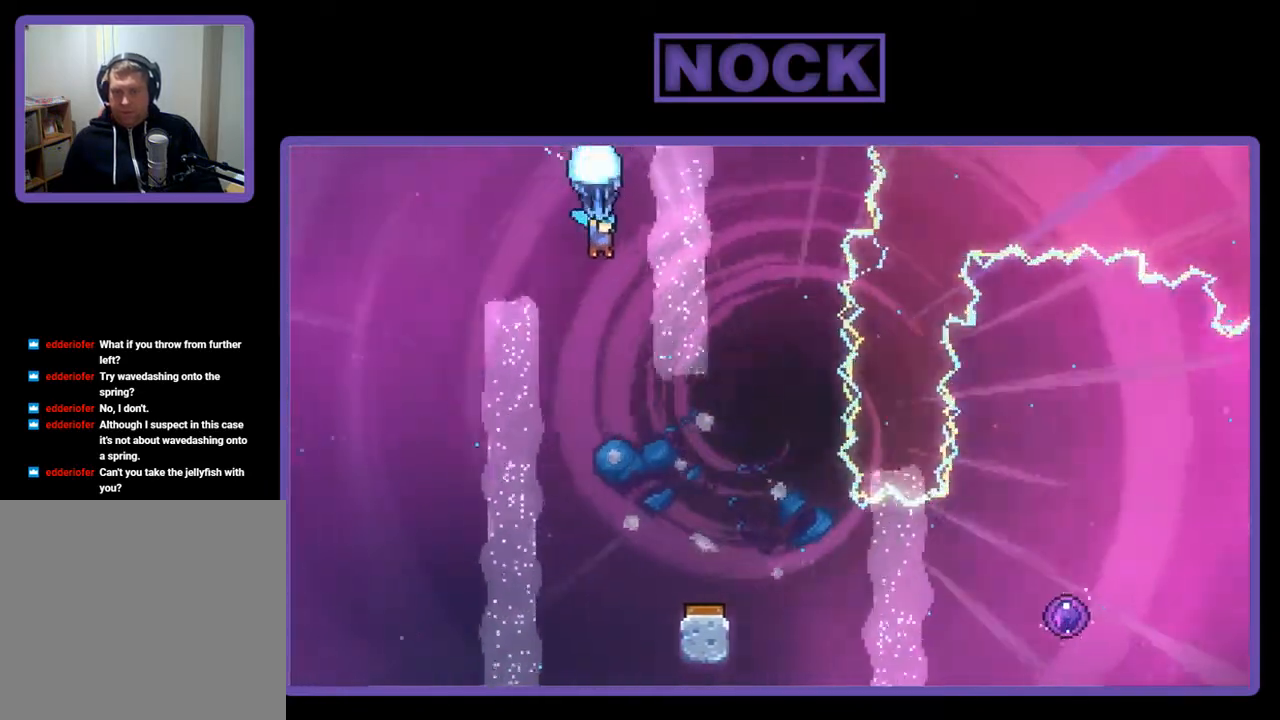
{"buttons": ["R2", "DPAD_DOWN"], "right_stick": "center", "events": []}
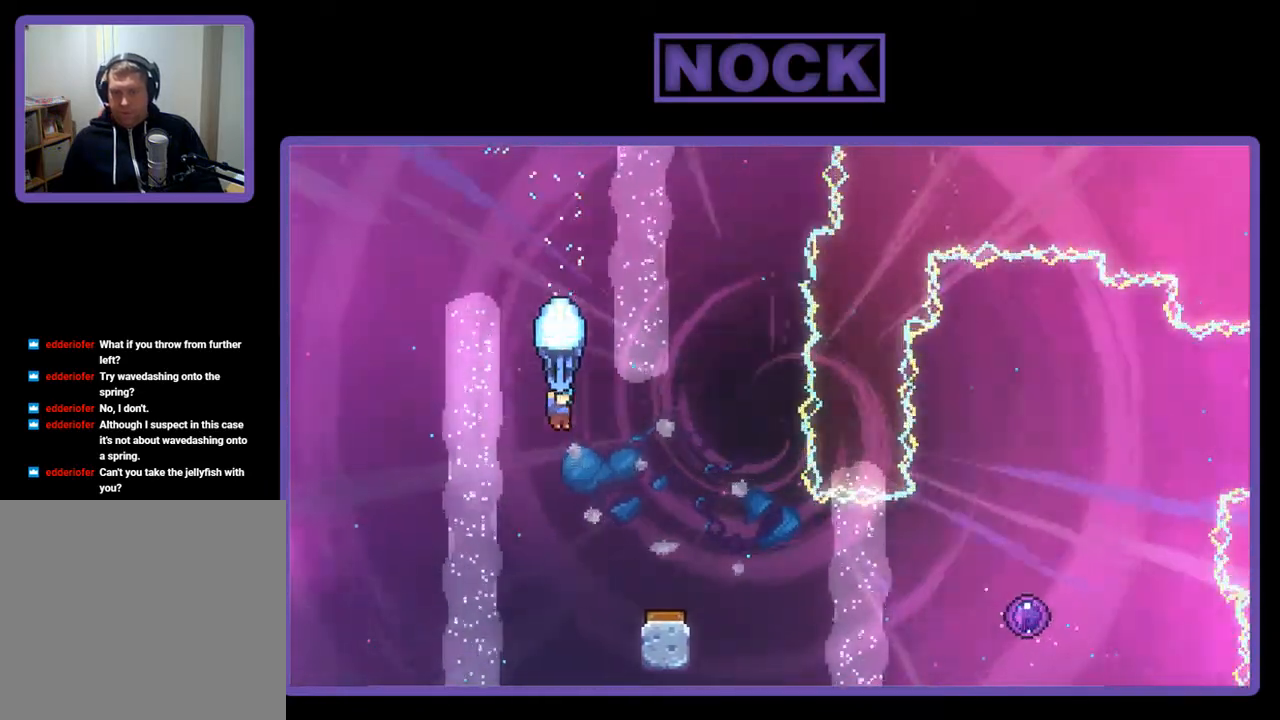
{"buttons": ["R2", "DPAD_RIGHT"], "right_stick": "center", "events": [[100, "DPAD_DOWN", "up"], [267, "DPAD_RIGHT", "down"]]}
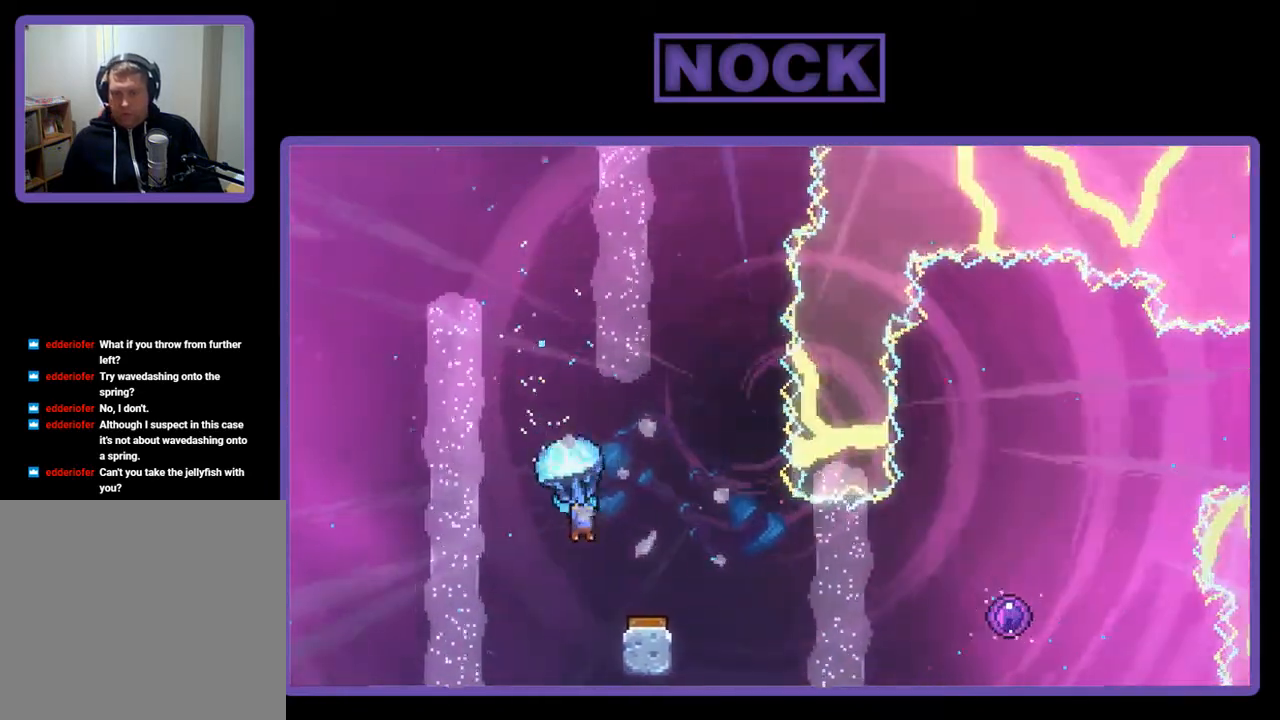
{"buttons": ["R2"], "right_stick": "center", "events": [[100, "DPAD_RIGHT", "up"]]}
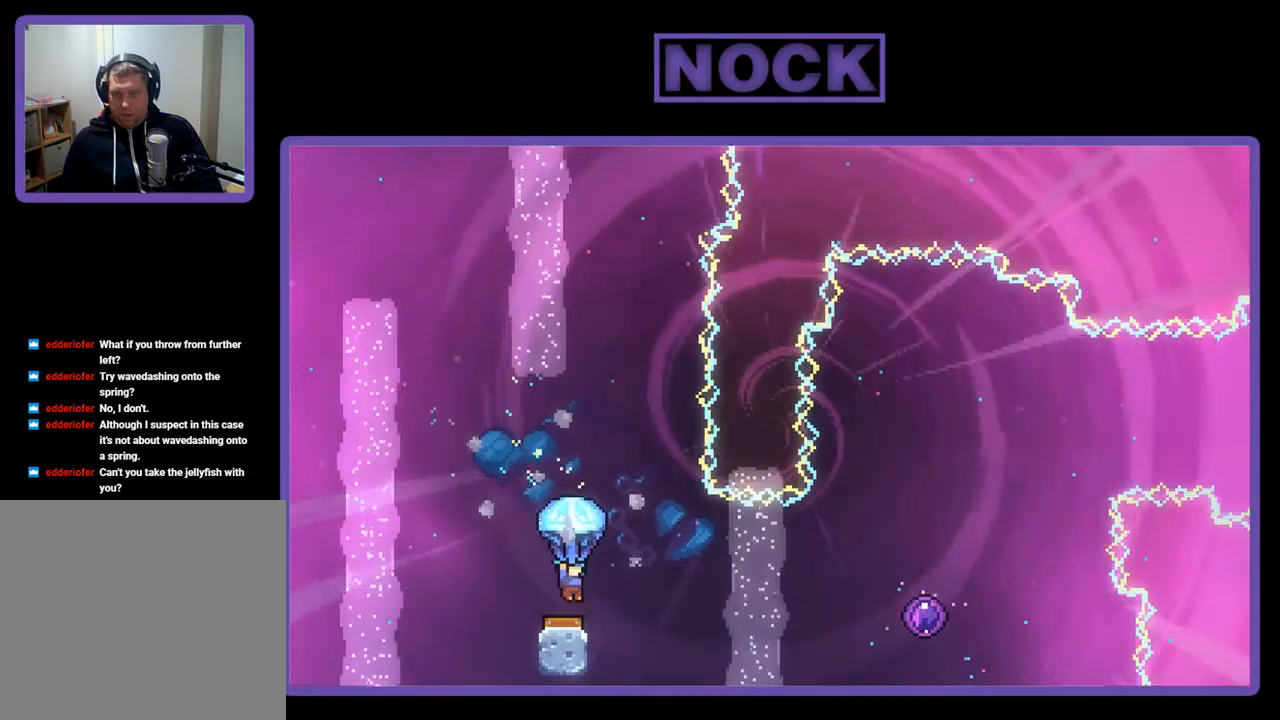
{"buttons": ["R2", "DPAD_RIGHT"], "right_stick": "center", "events": [[233, "DPAD_RIGHT", "down"]]}
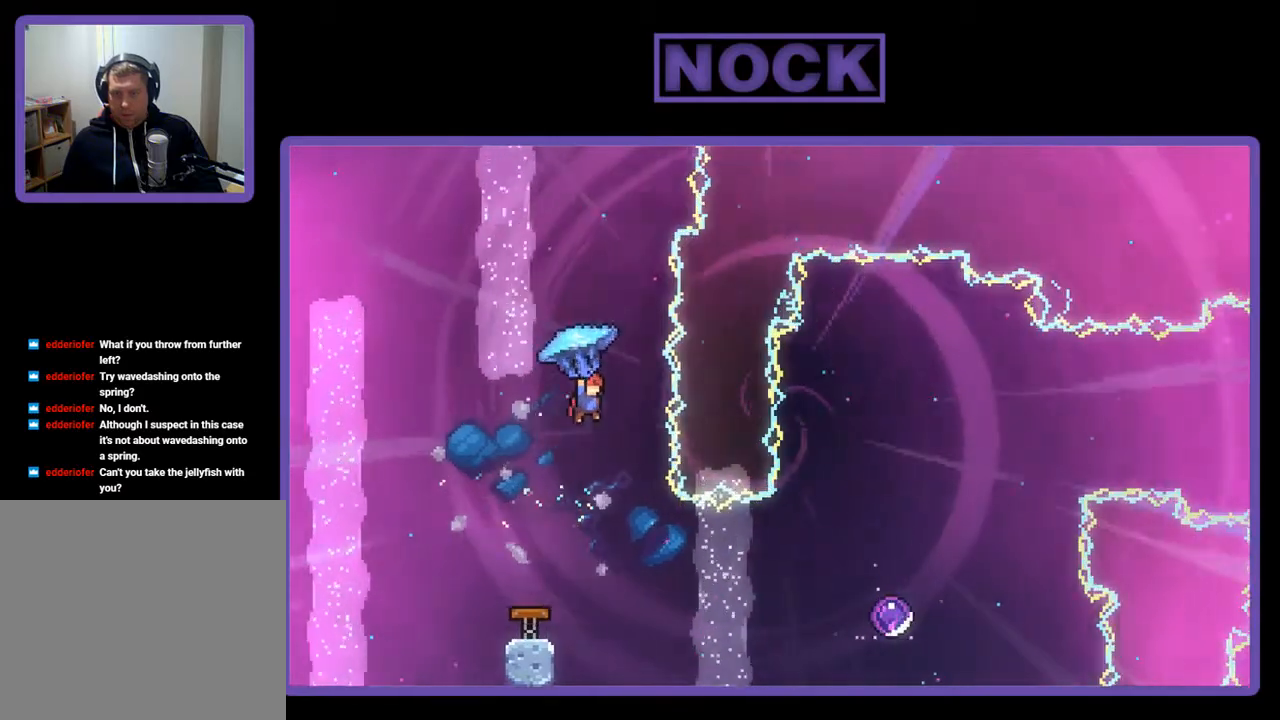
{"buttons": [], "right_stick": "center", "events": [[33, "DPAD_RIGHT", "up"], [300, "R2", "up"]]}
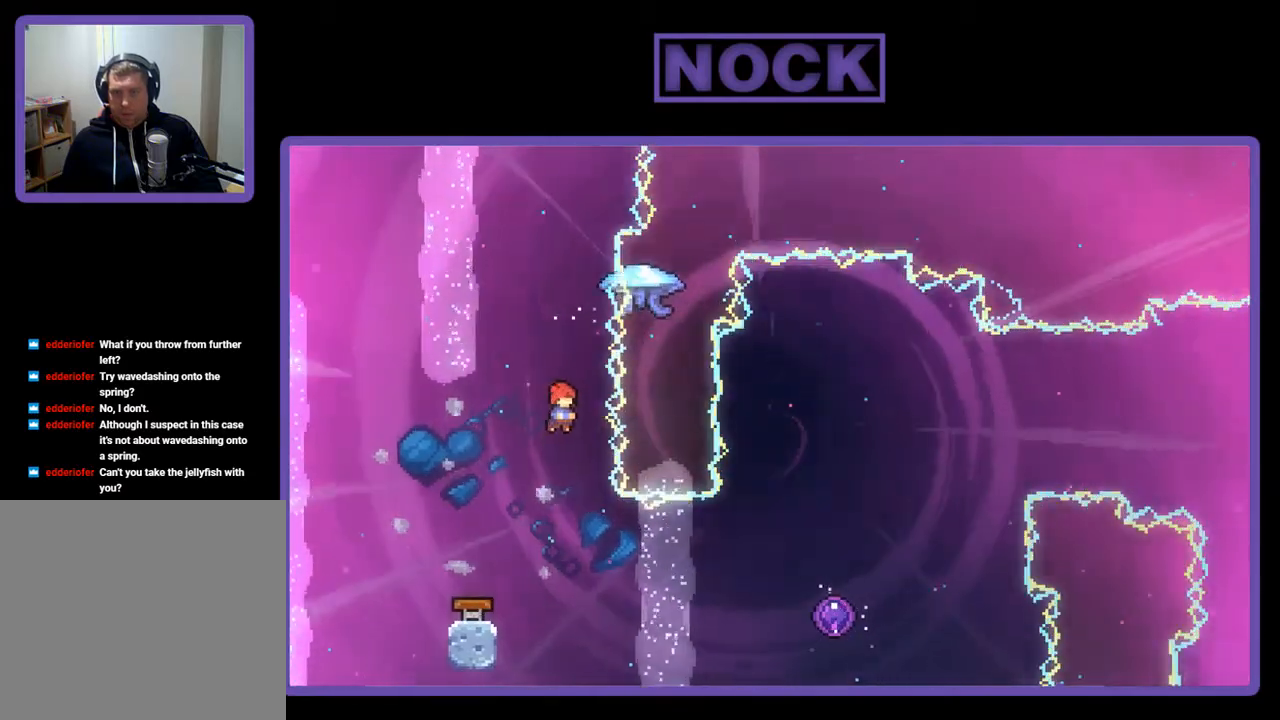
{"buttons": ["R2", "DPAD_RIGHT"], "right_stick": "center", "events": [[100, "DPAD_RIGHT", "down"], [400, "R2", "down"]]}
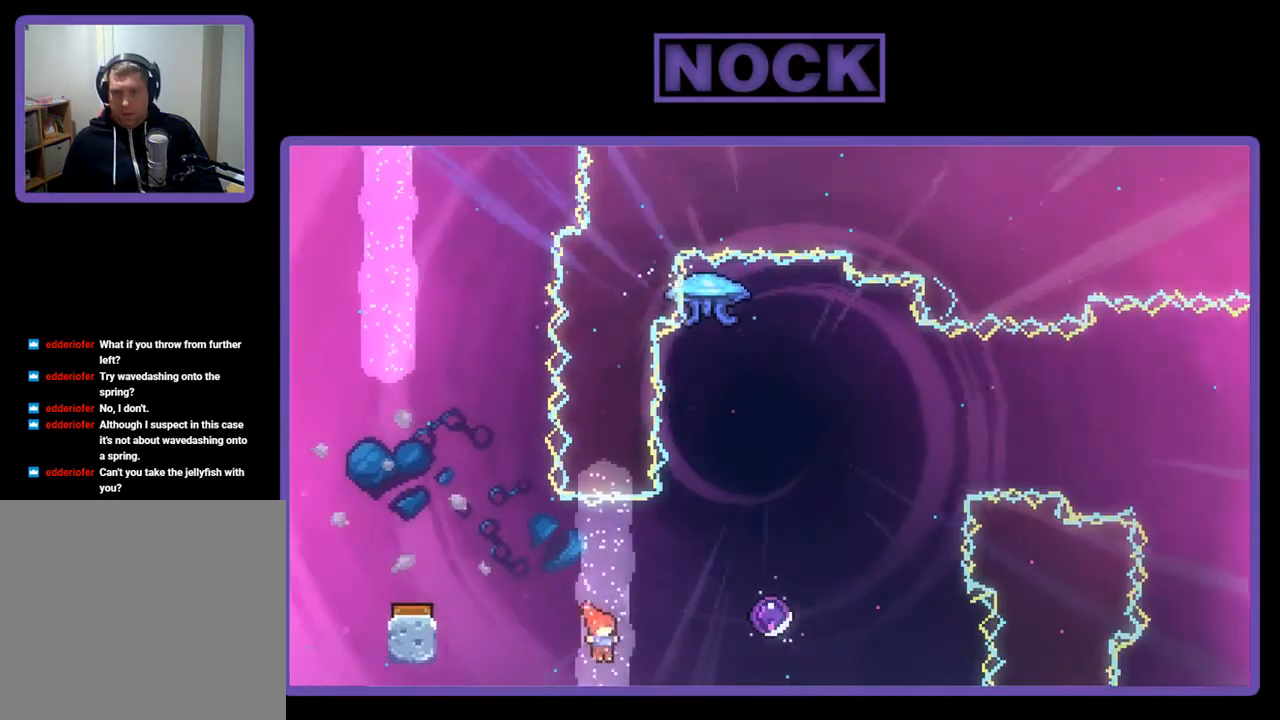
{"buttons": ["R2"], "right_stick": "center", "events": [[33, "CIRCLE", "down"], [300, "CIRCLE", "up"], [300, "DPAD_RIGHT", "up"]]}
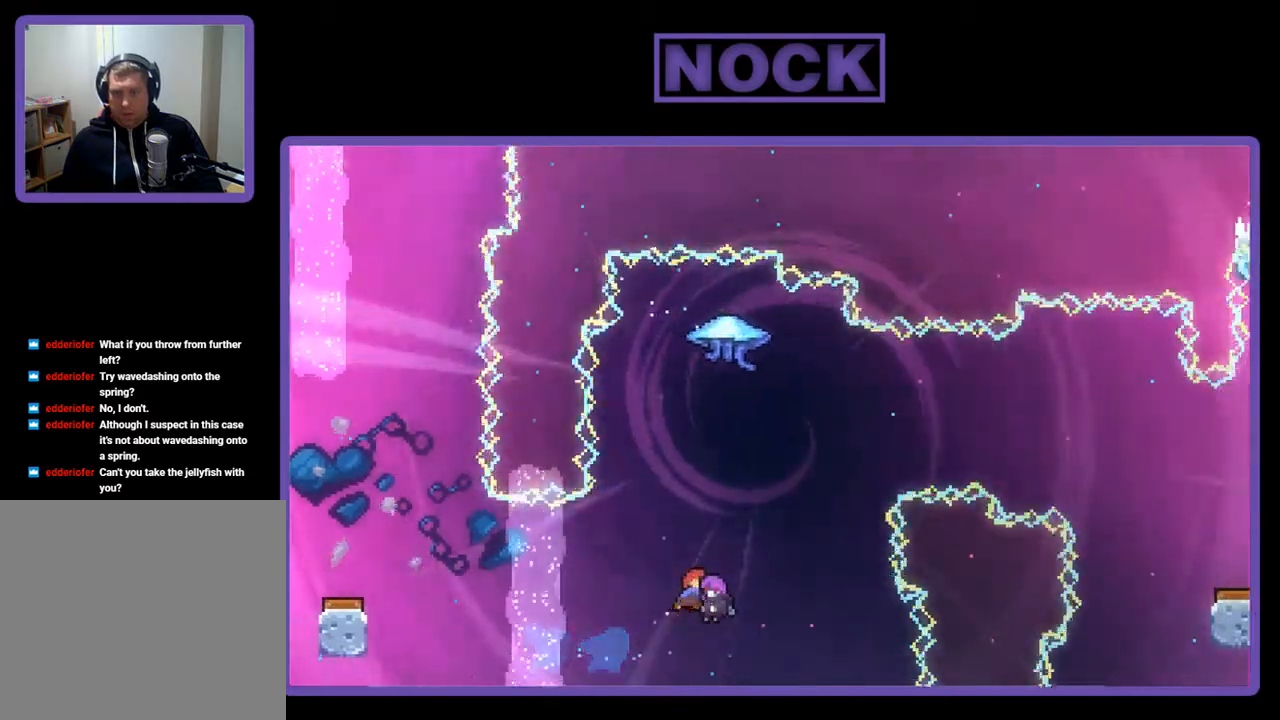
{"buttons": [], "right_stick": "center", "events": [[400, "R2", "up"]]}
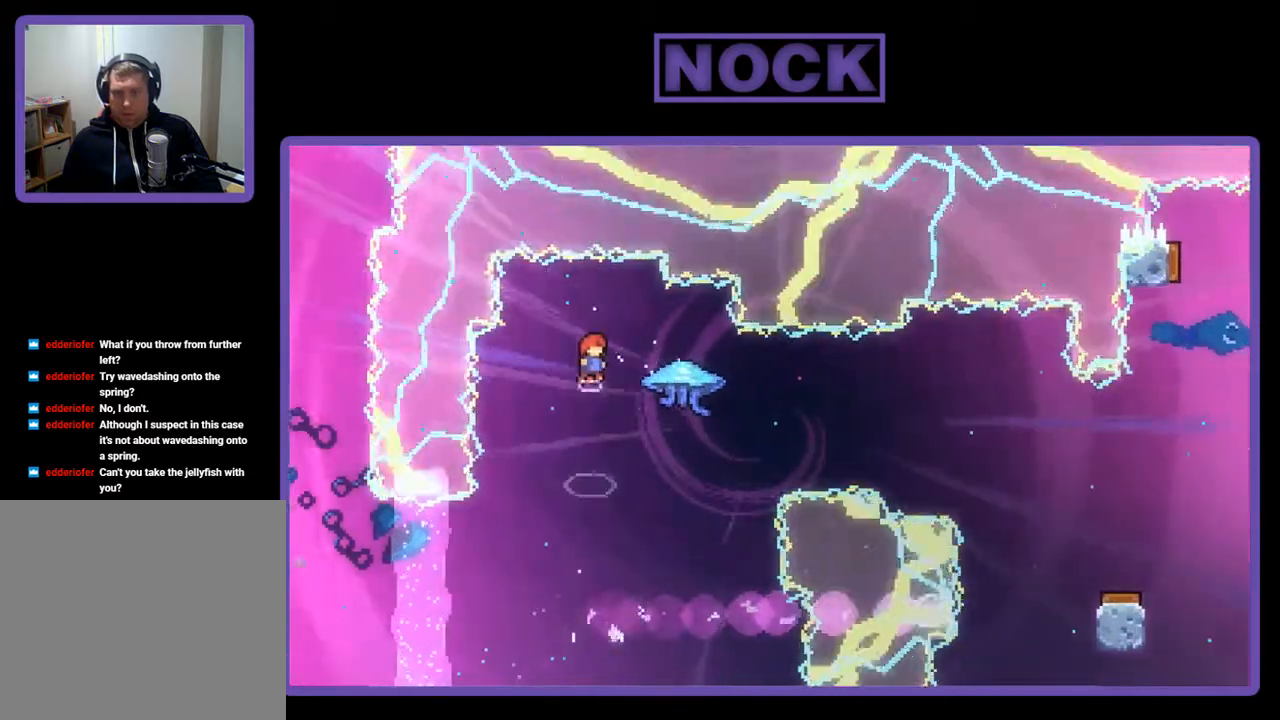
{"buttons": ["DPAD_RIGHT"], "right_stick": "center", "events": [[267, "DPAD_RIGHT", "down"]]}
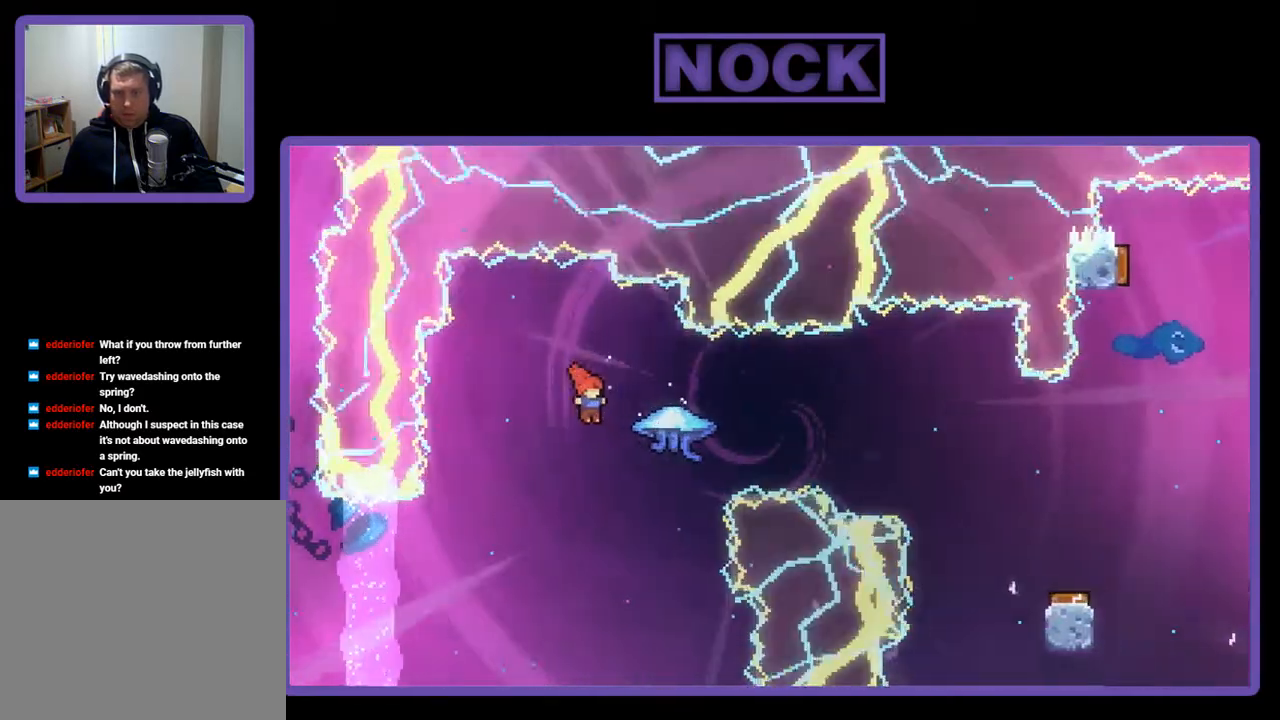
{"buttons": ["R2", "DPAD_RIGHT"], "right_stick": "center", "events": [[100, "R2", "down"], [133, "CIRCLE", "down"], [367, "CIRCLE", "up"]]}
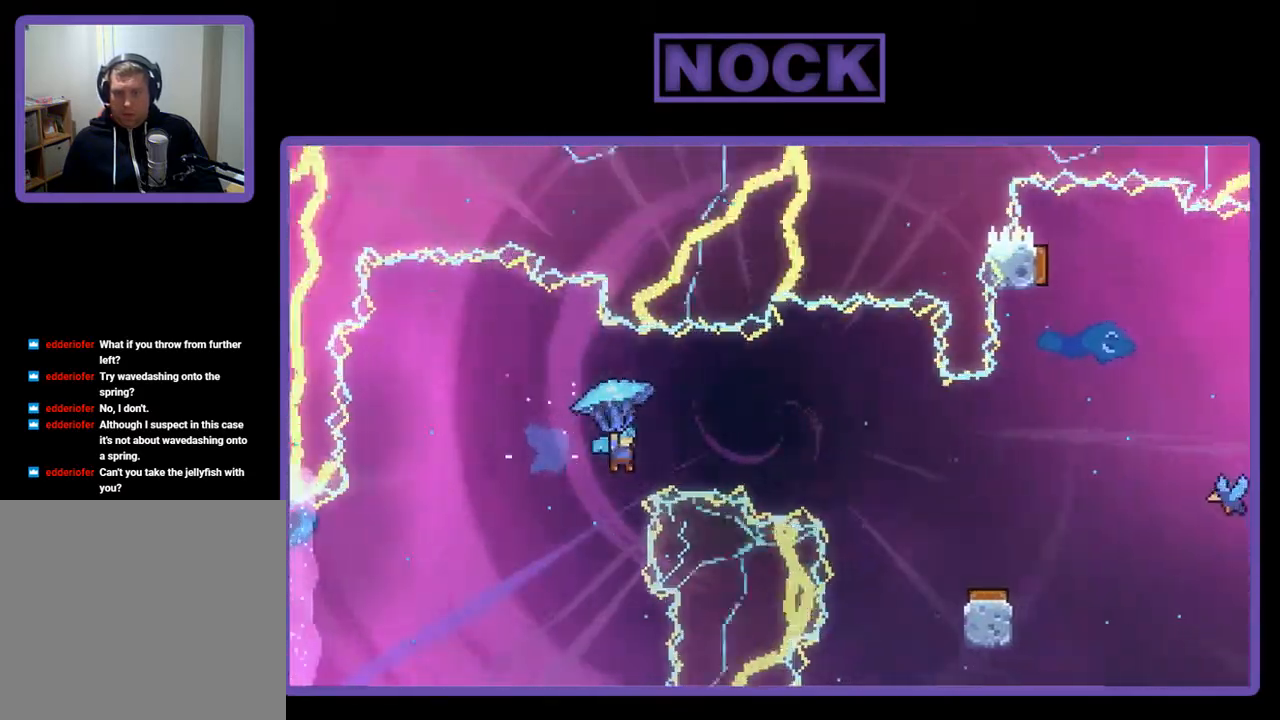
{"buttons": ["R2", "DPAD_RIGHT"], "right_stick": "center", "events": []}
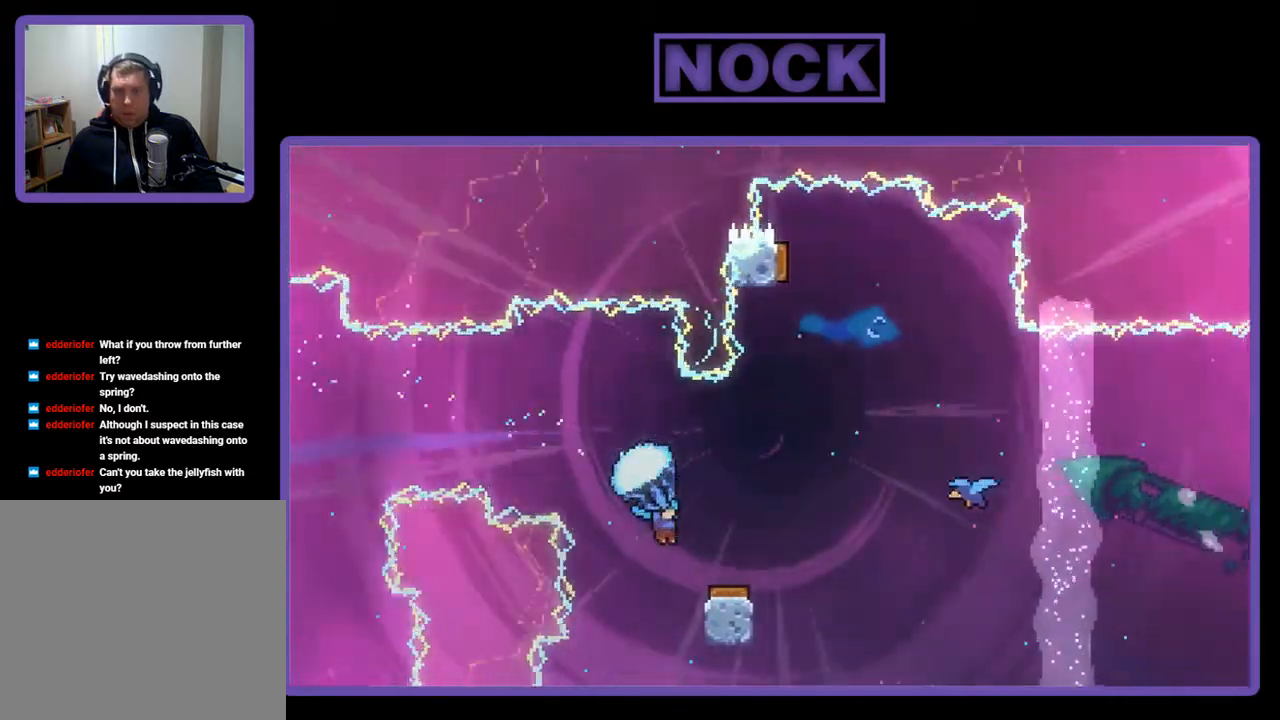
{"buttons": ["R2", "DPAD_UP", "DPAD_LEFT"], "right_stick": "center", "events": [[133, "DPAD_UP", "down"], [167, "DPAD_RIGHT", "up"], [200, "DPAD_UP", "up"], [333, "DPAD_LEFT", "down"], [467, "DPAD_UP", "down"]]}
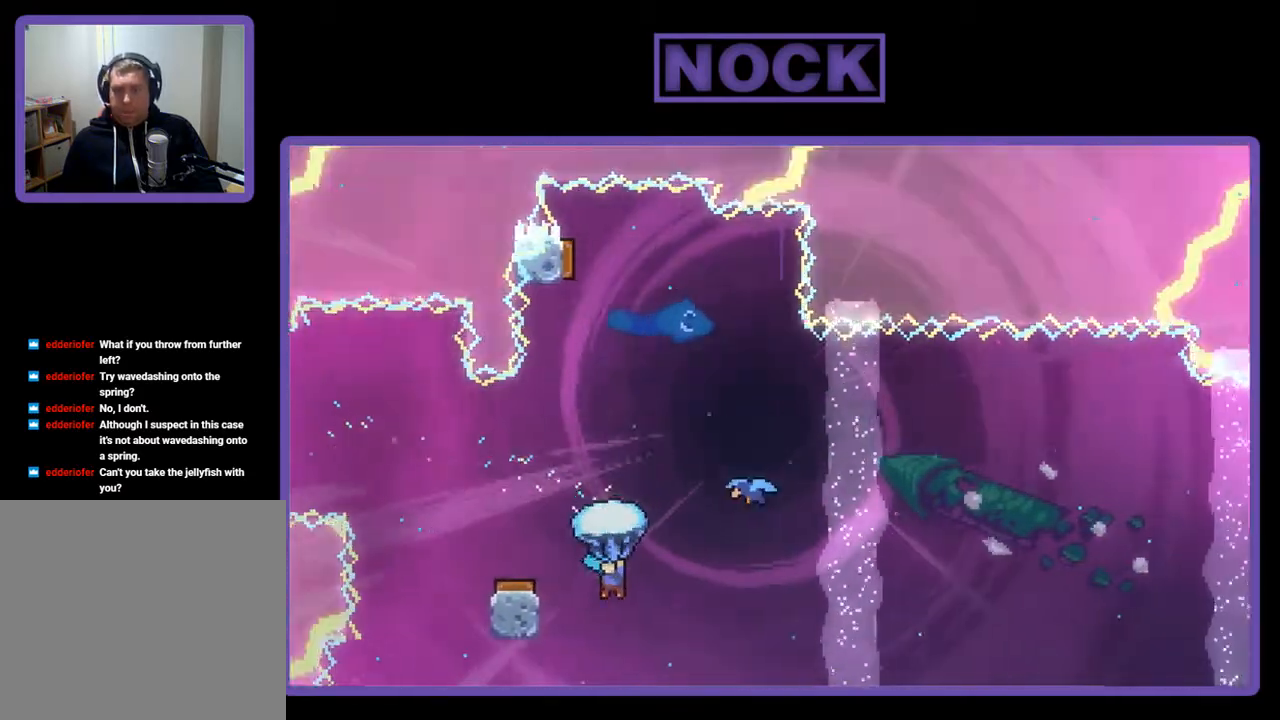
{"buttons": ["CROSS", "CIRCLE", "R2", "DPAD_UP", "DPAD_LEFT"], "right_stick": "center", "events": [[300, "CIRCLE", "down"], [433, "CROSS", "down"]]}
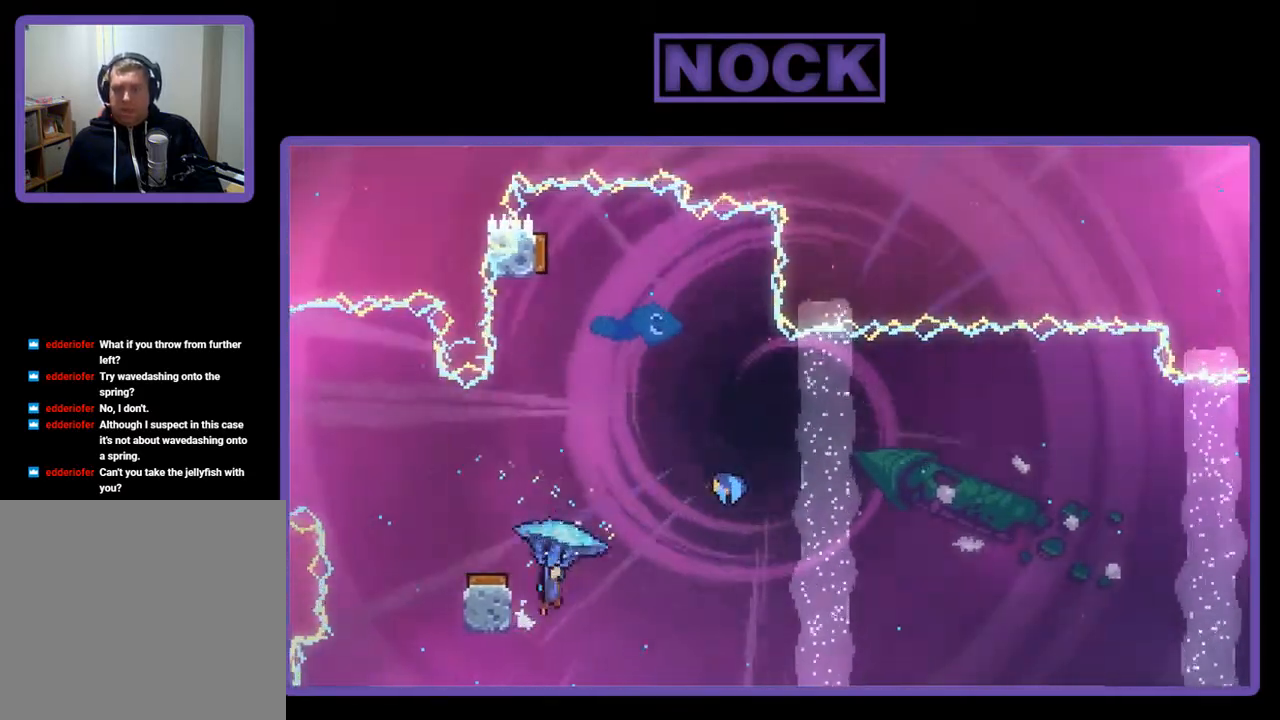
{"buttons": ["CROSS", "CIRCLE", "R2", "DPAD_UP", "DPAD_LEFT"], "right_stick": "center", "events": []}